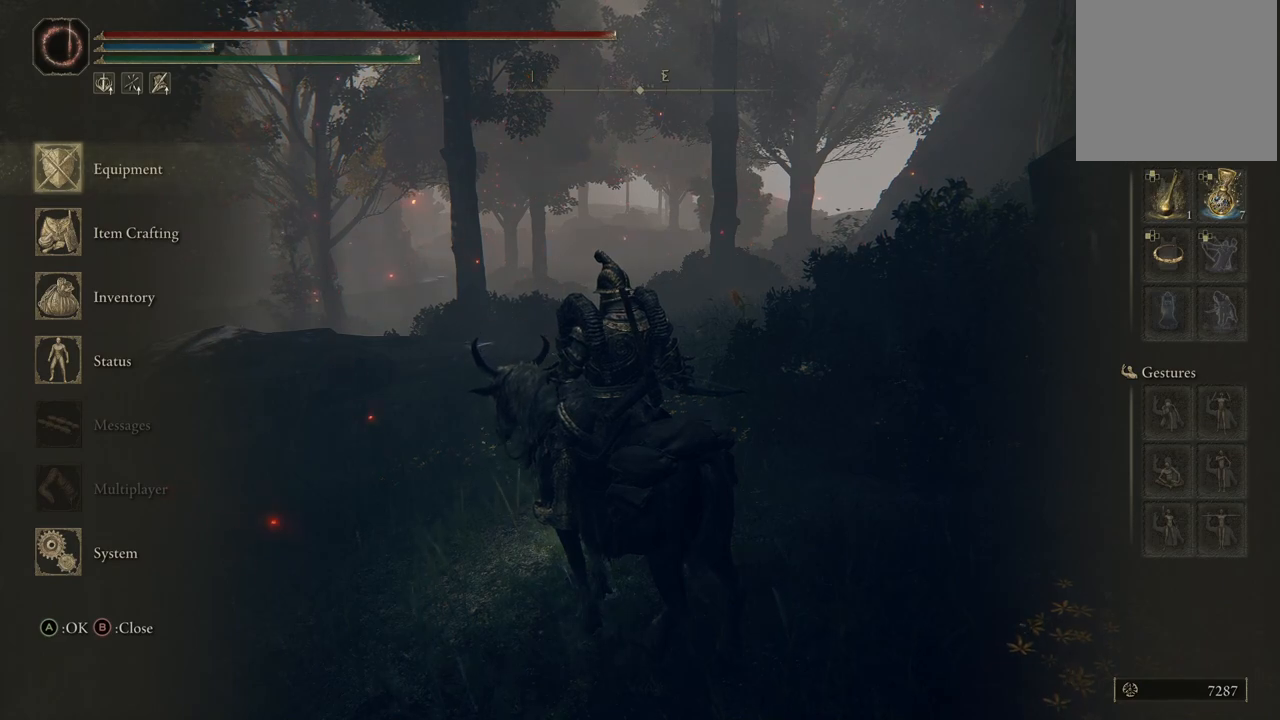
Gameplay with a controller (Xbox layout); each line is a JSON object with the inputs held at the frame after it. "events" lists button and stick changes between this image and that frame as [ms after this image, input, new state], when the widget could be followed in between. Not read: L3 R3.
{"buttons": [], "left_stick": "center", "right_stick": "center", "events": []}
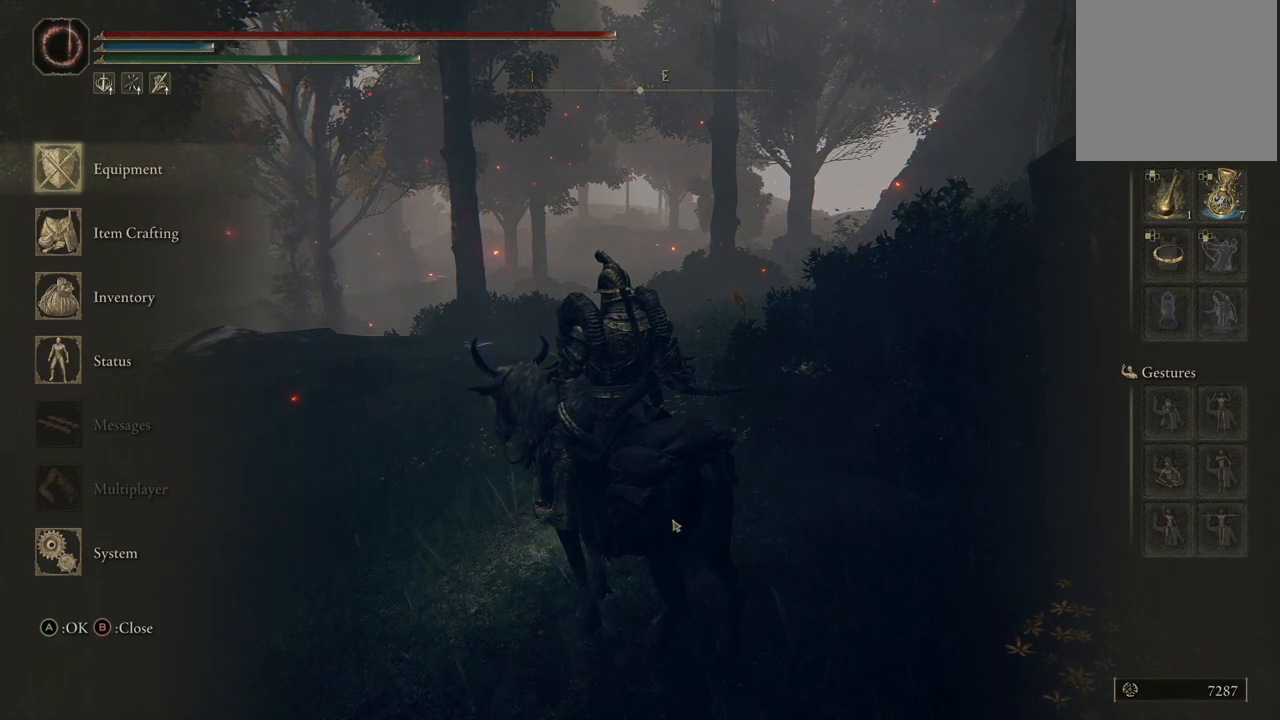
{"buttons": [], "left_stick": "center", "right_stick": "center", "events": []}
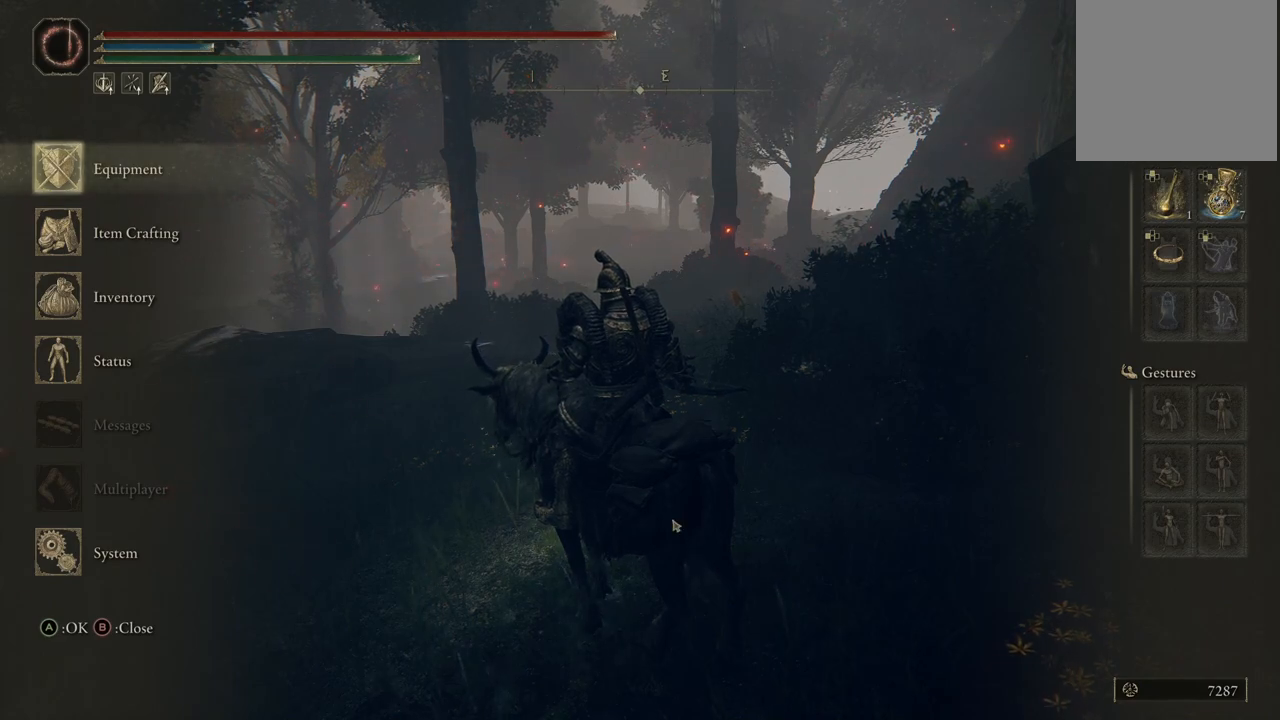
{"buttons": [], "left_stick": "center", "right_stick": "right", "events": [[417, "right_stick", "right"]]}
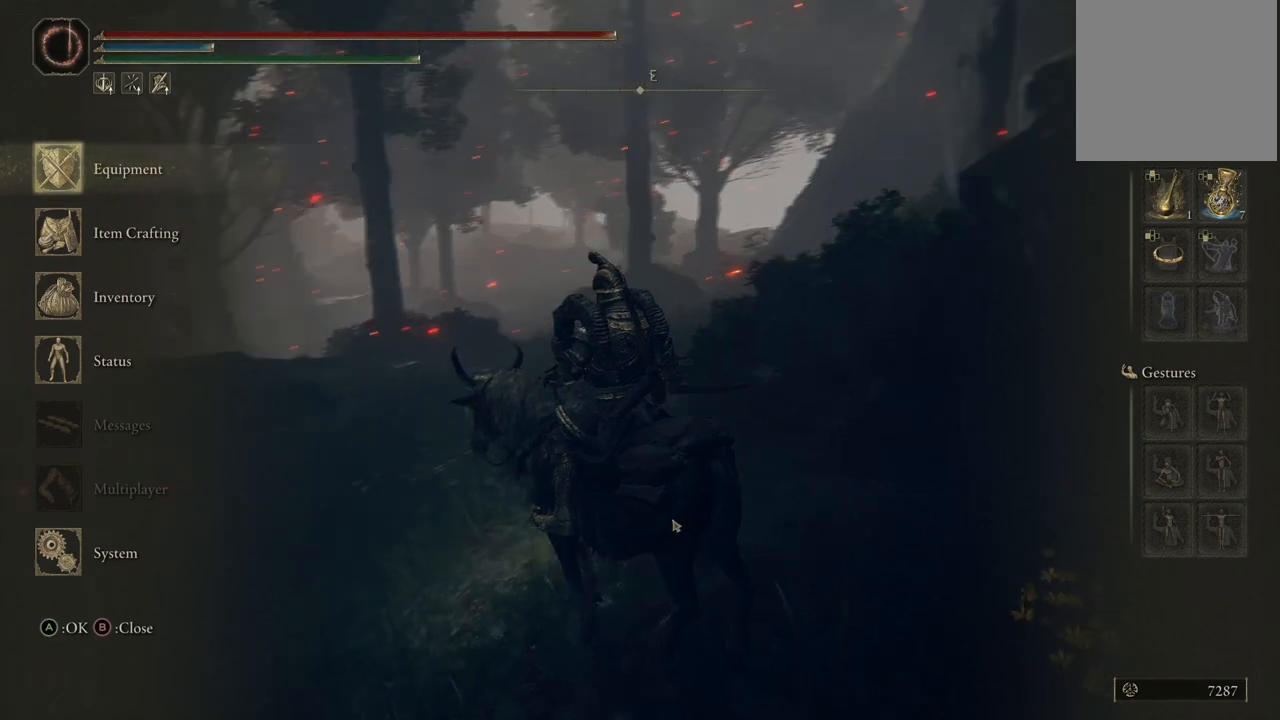
{"buttons": [], "left_stick": "up", "right_stick": "center", "events": [[117, "left_stick", "up"], [367, "right_stick", "up-right"], [500, "right_stick", "center"]]}
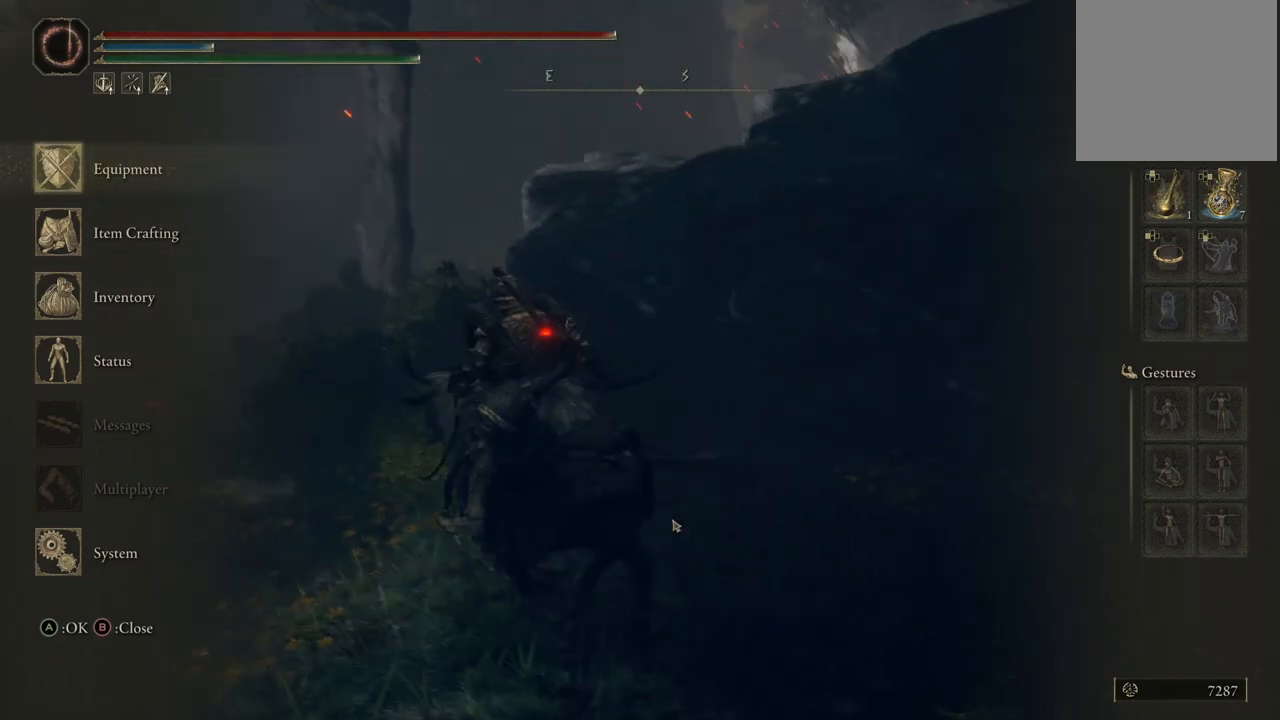
{"buttons": [], "left_stick": "up", "right_stick": "center", "events": [[133, "B", "down"], [133, "left_stick", "up-left"], [217, "B", "up"], [433, "left_stick", "up"]]}
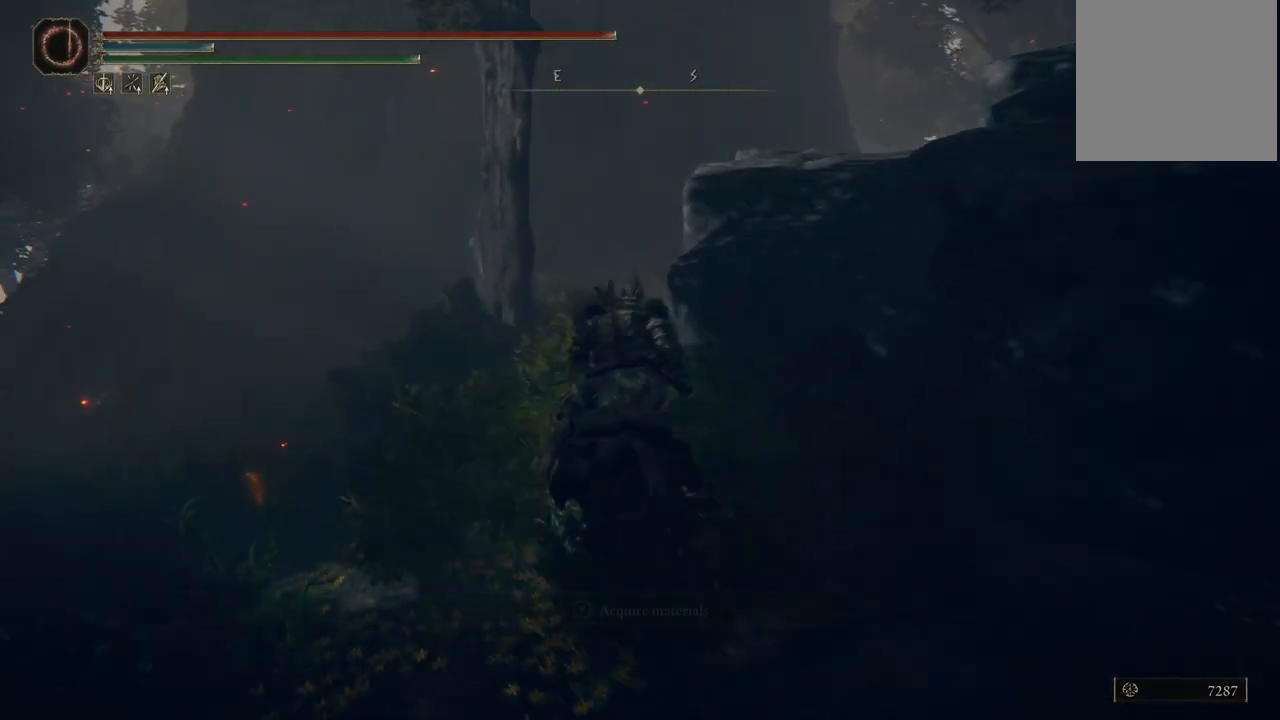
{"buttons": ["A"], "left_stick": "up-right", "right_stick": "center", "events": [[67, "left_stick", "up-right"], [117, "B", "down"], [200, "B", "up"], [383, "A", "down"]]}
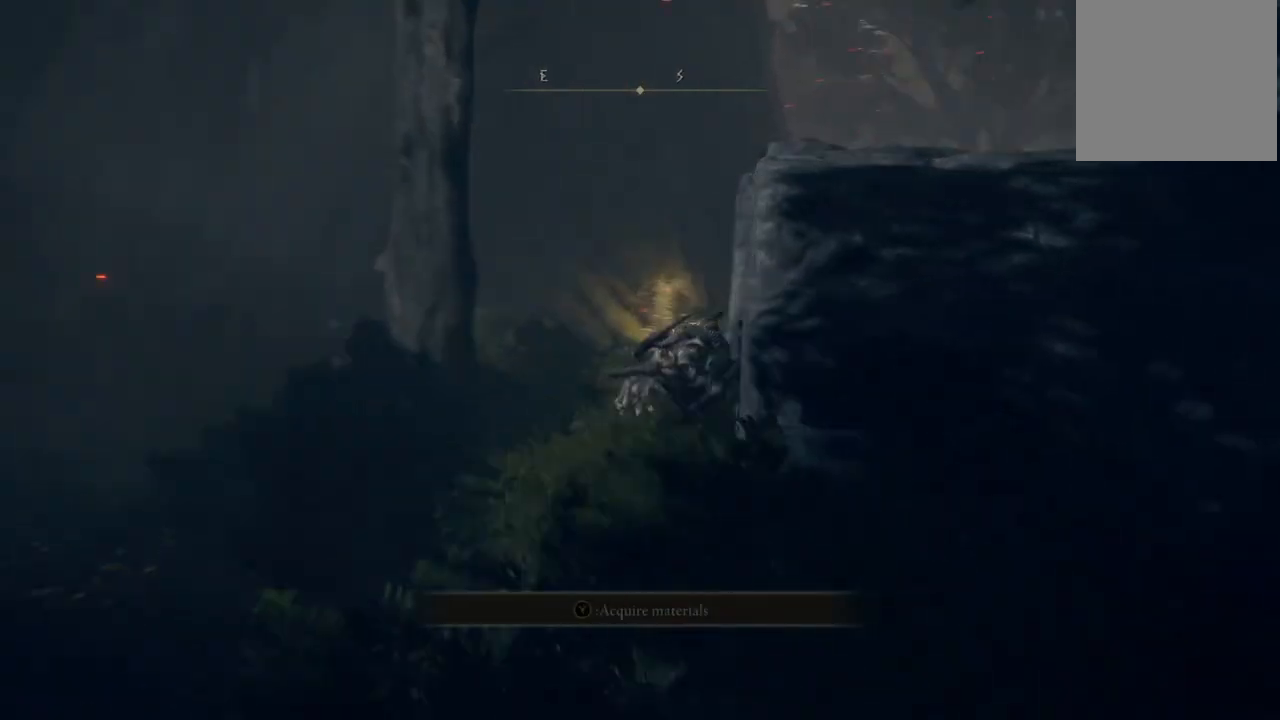
{"buttons": ["A"], "left_stick": "up-right", "right_stick": "center", "events": [[50, "A", "up"], [83, "left_stick", "up"], [300, "A", "down"], [417, "left_stick", "up-right"]]}
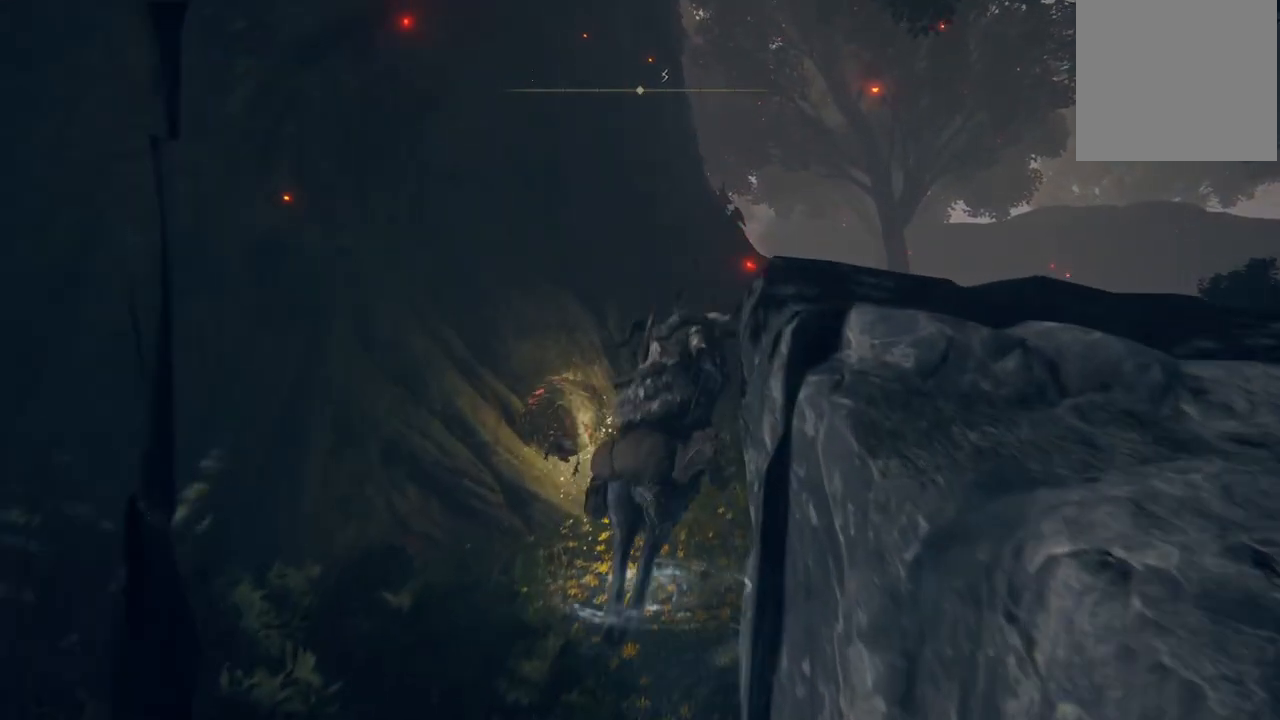
{"buttons": [], "left_stick": "up-right", "right_stick": "center", "events": [[117, "left_stick", "right"], [400, "left_stick", "up-right"], [433, "A", "up"]]}
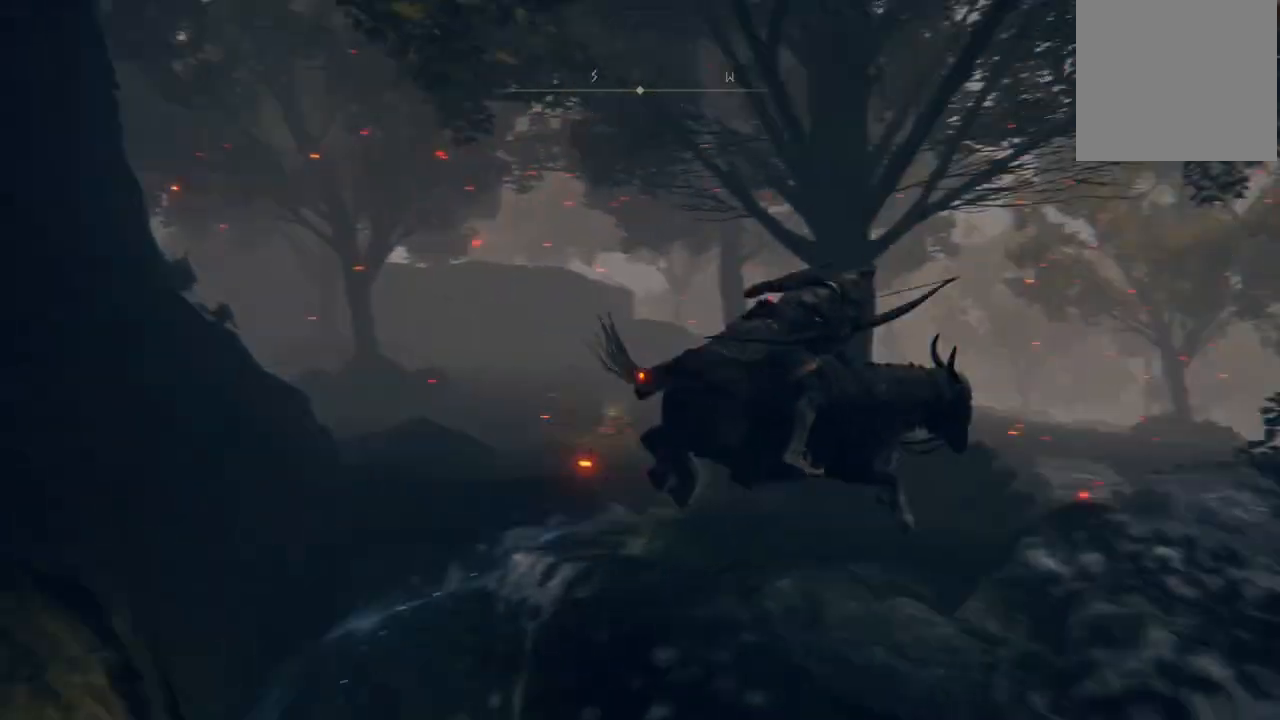
{"buttons": [], "left_stick": "up-right", "right_stick": "center", "events": [[100, "left_stick", "up"], [217, "B", "down"], [333, "B", "up"], [483, "left_stick", "up-right"]]}
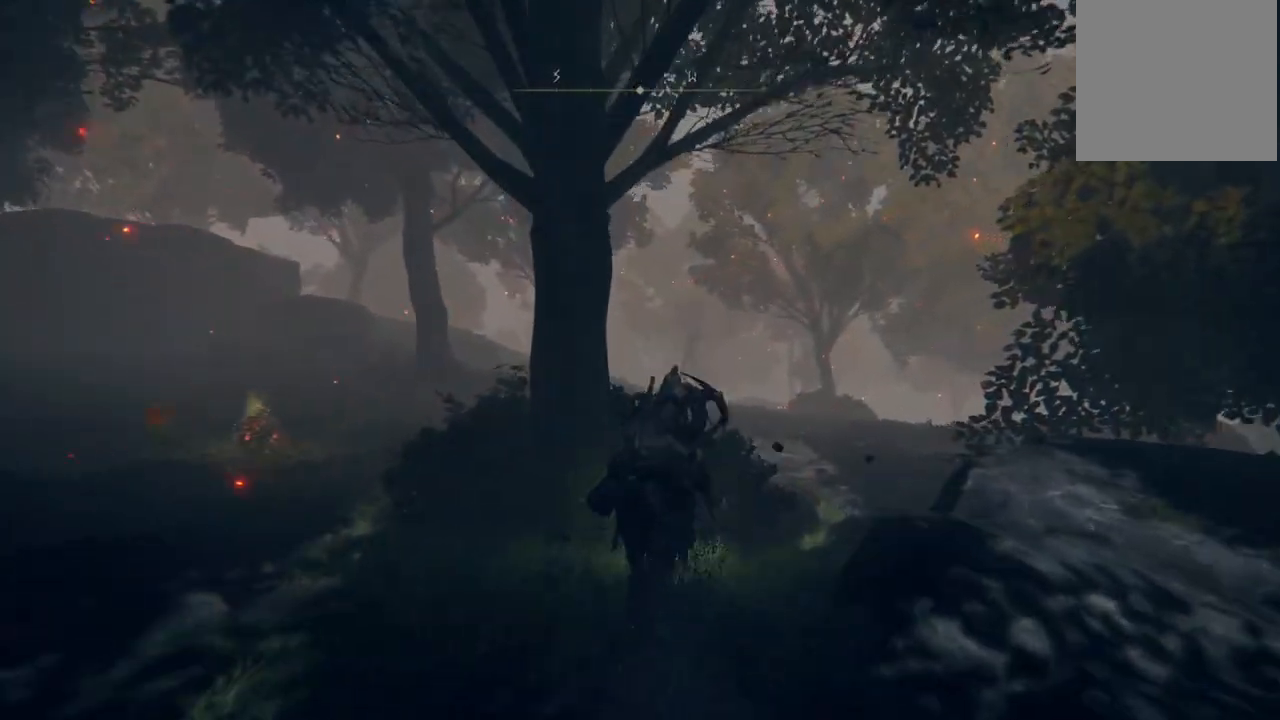
{"buttons": [], "left_stick": "up-right", "right_stick": "center", "events": [[17, "right_stick", "down-left"], [200, "right_stick", "center"], [300, "B", "down"], [500, "B", "up"]]}
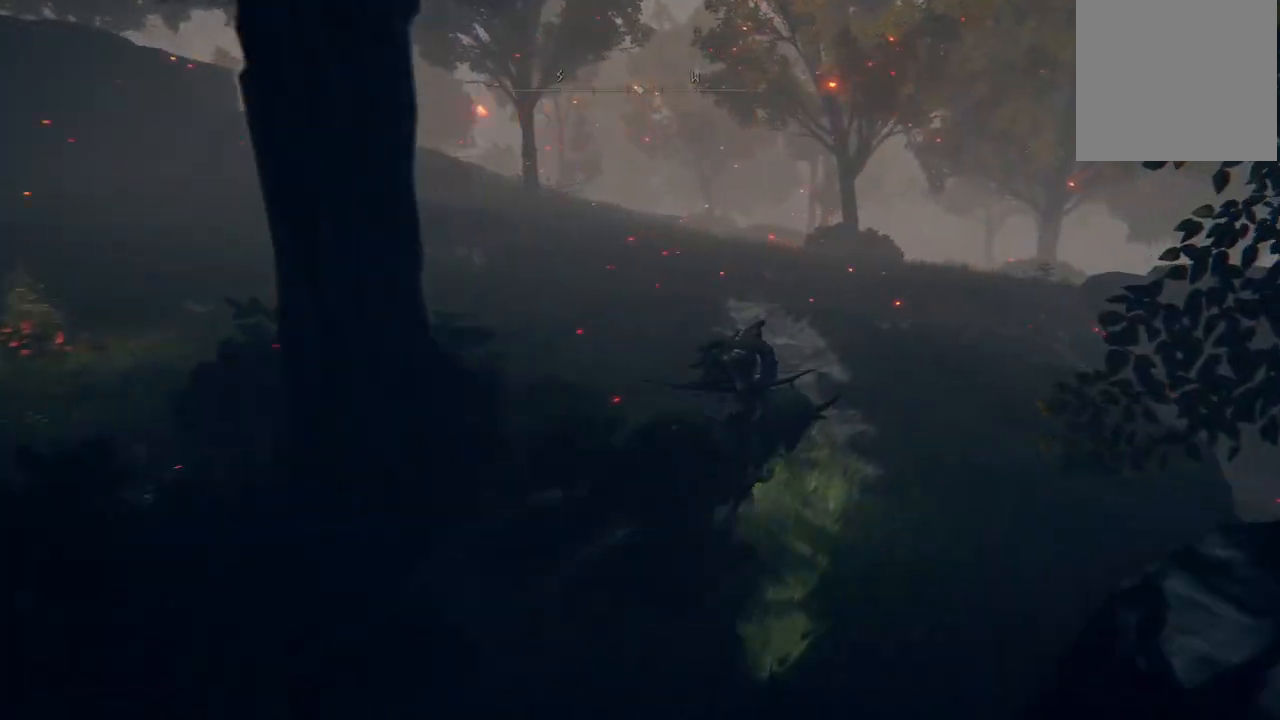
{"buttons": [], "left_stick": "up", "right_stick": "down-right", "events": [[250, "right_stick", "down-right"], [383, "left_stick", "up"]]}
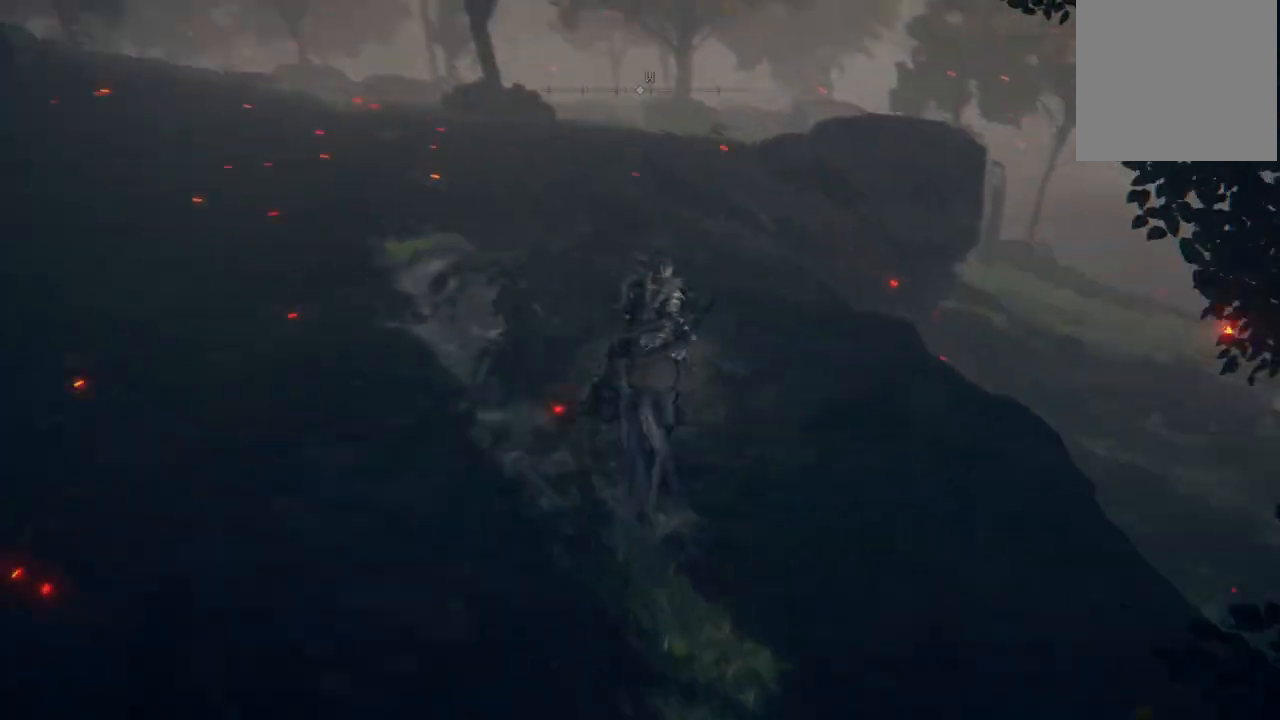
{"buttons": [], "left_stick": "up", "right_stick": "down-right", "events": [[117, "right_stick", "center"], [383, "right_stick", "right"], [483, "right_stick", "down-right"]]}
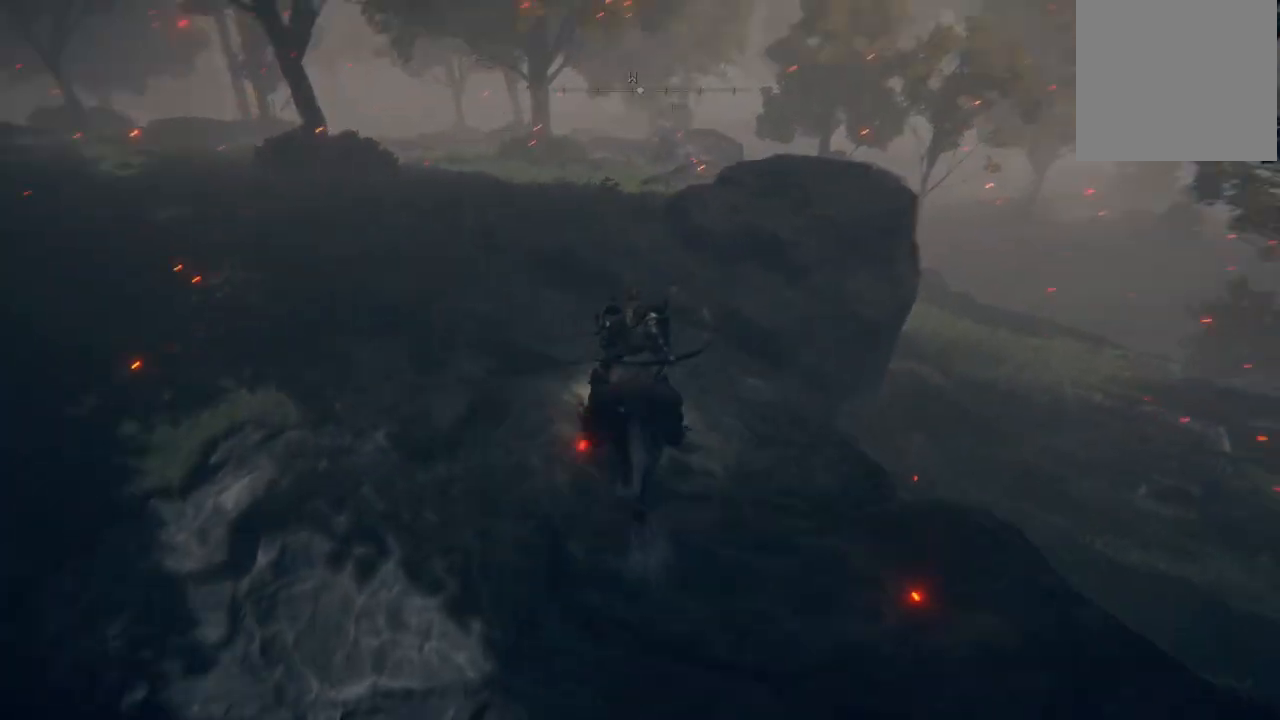
{"buttons": [], "left_stick": "up", "right_stick": "down-left", "events": [[400, "right_stick", "down-left"]]}
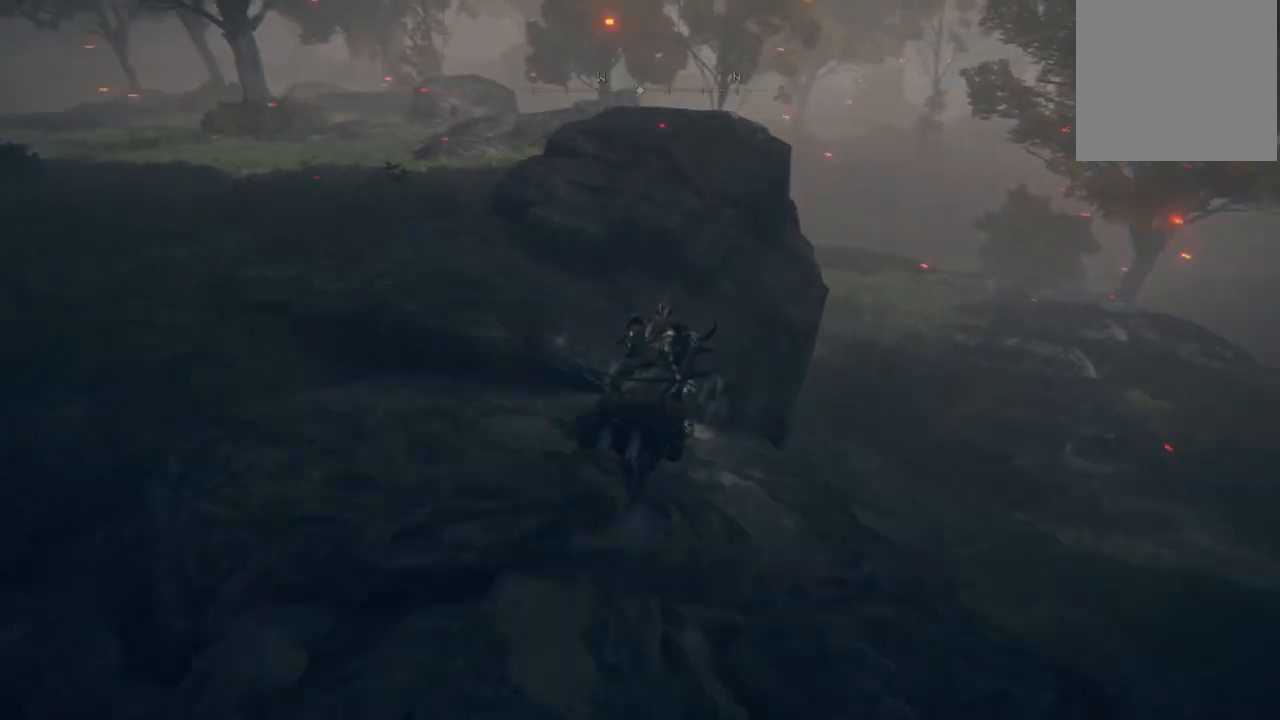
{"buttons": [], "left_stick": "center", "right_stick": "left", "events": [[400, "left_stick", "center"], [400, "right_stick", "left"]]}
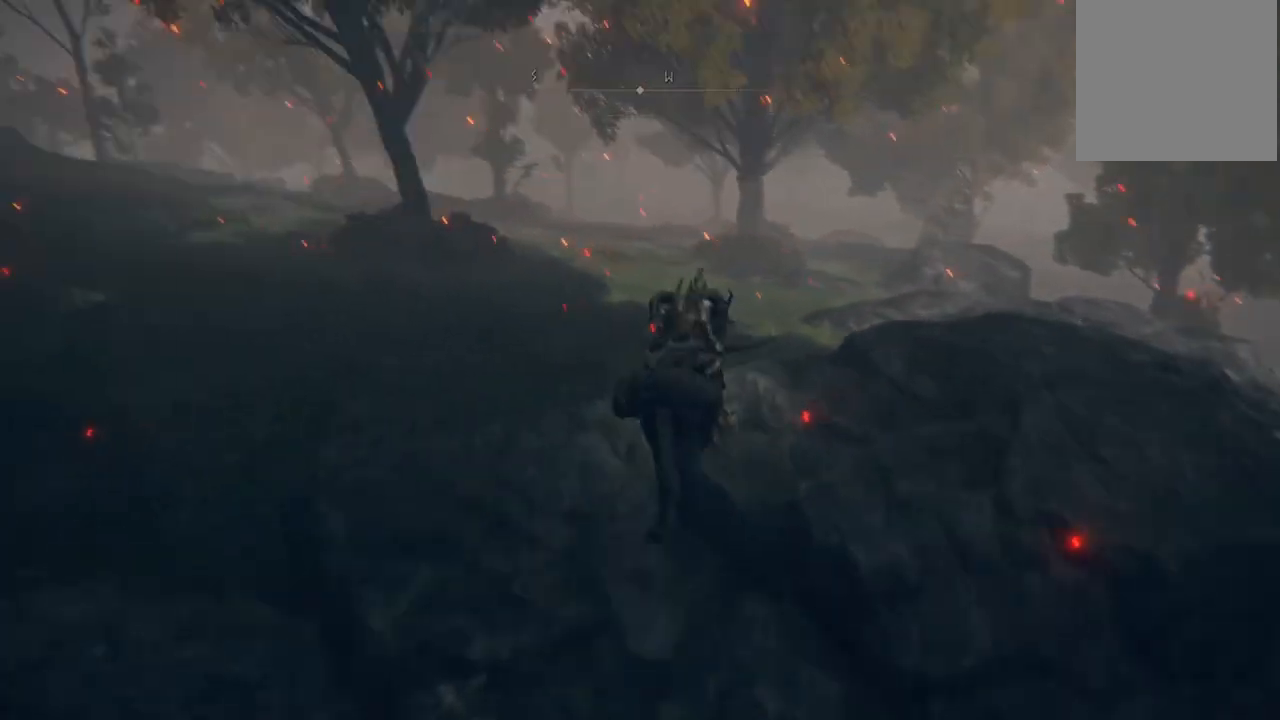
{"buttons": [], "left_stick": "center", "right_stick": "center", "events": [[33, "right_stick", "center"], [133, "SELECT", "down"], [317, "SELECT", "up"]]}
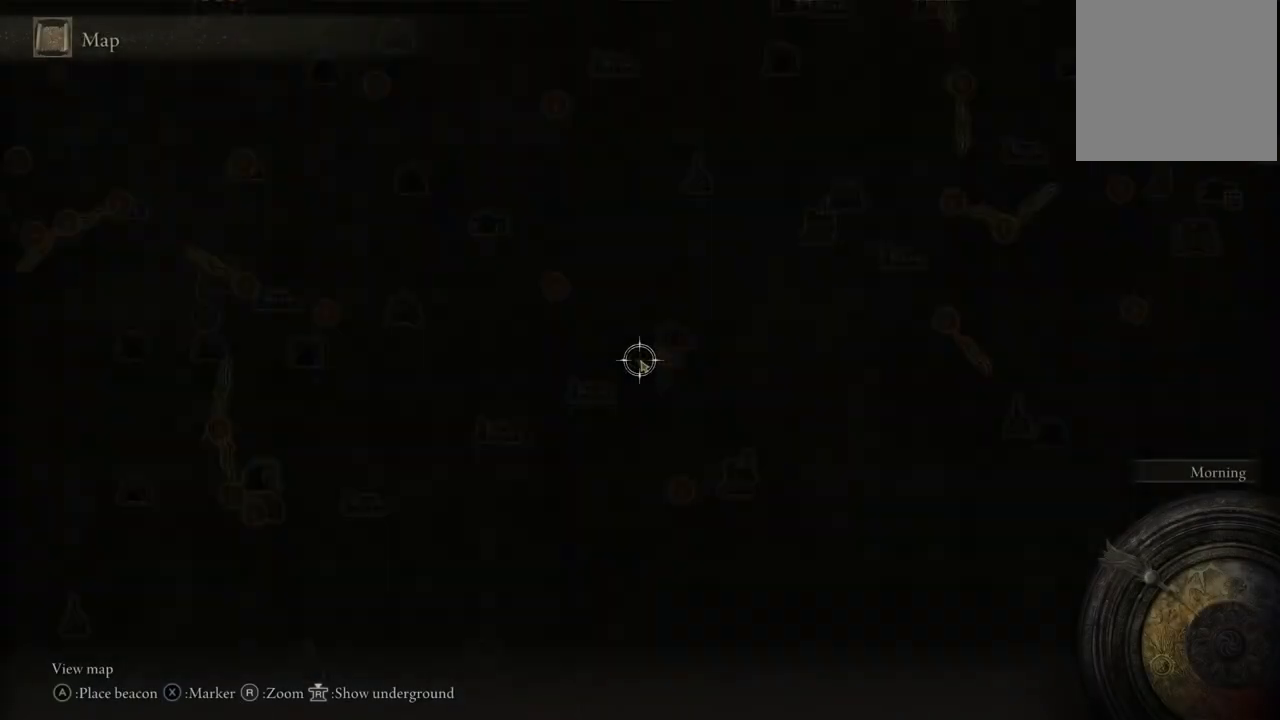
{"buttons": [], "left_stick": "center", "right_stick": "center", "events": []}
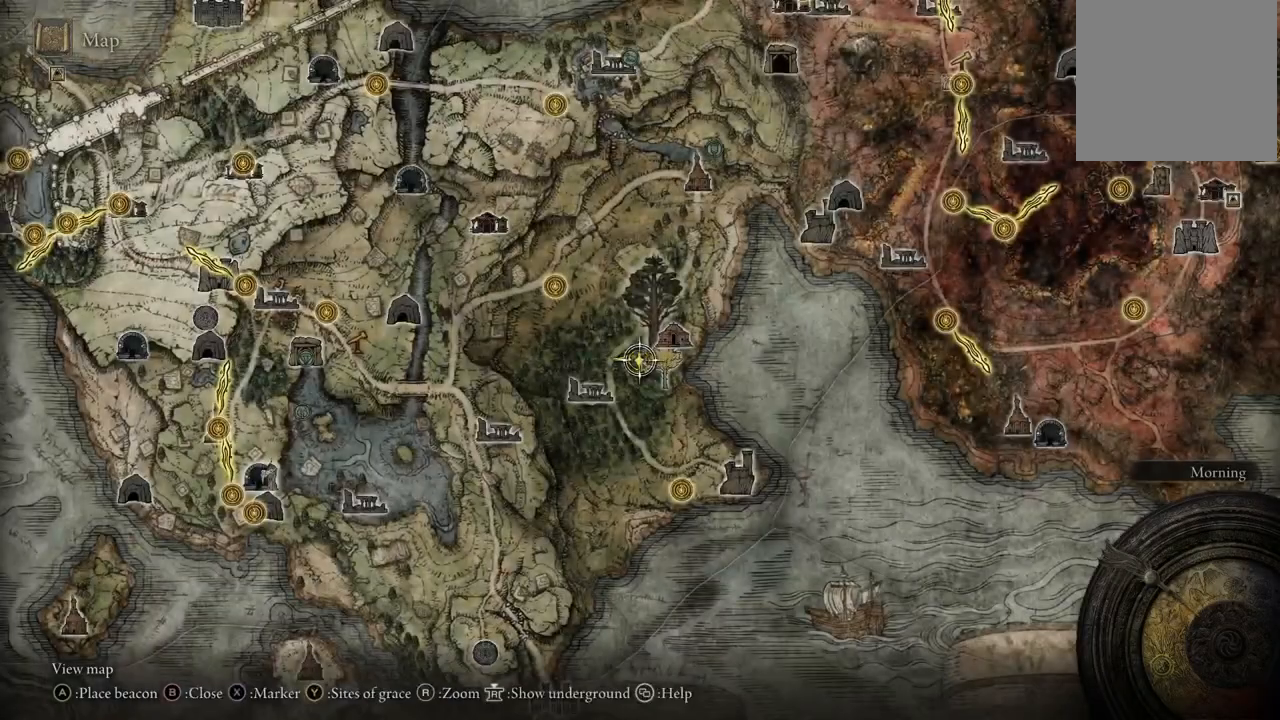
{"buttons": [], "left_stick": "center", "right_stick": "center", "events": []}
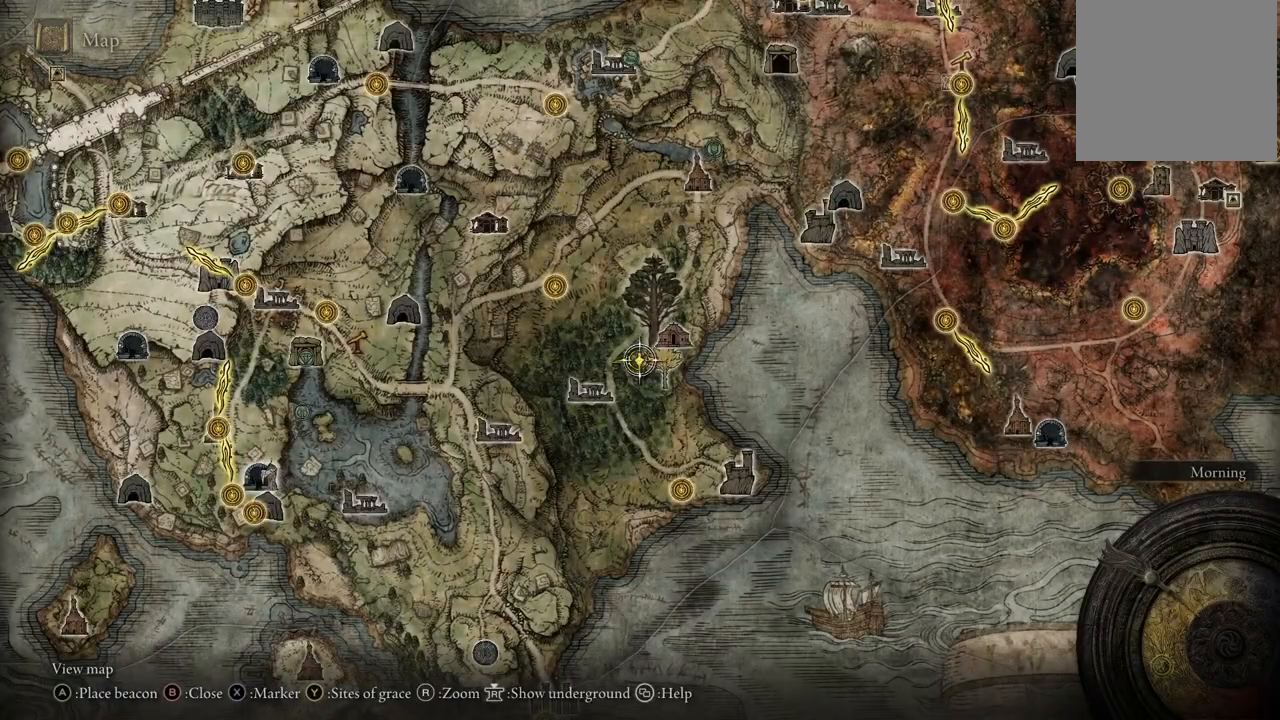
{"buttons": [], "left_stick": "center", "right_stick": "center", "events": []}
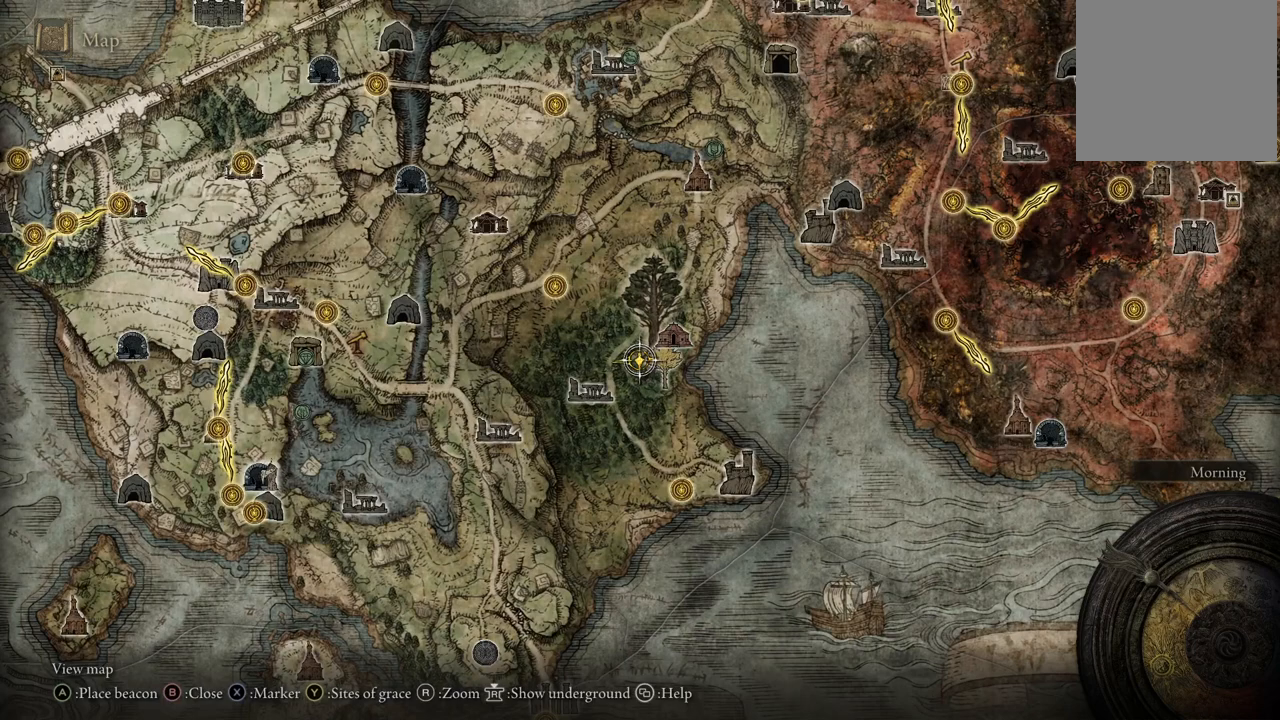
{"buttons": [], "left_stick": "center", "right_stick": "center", "events": [[450, "B", "down"], [483, "B", "up"]]}
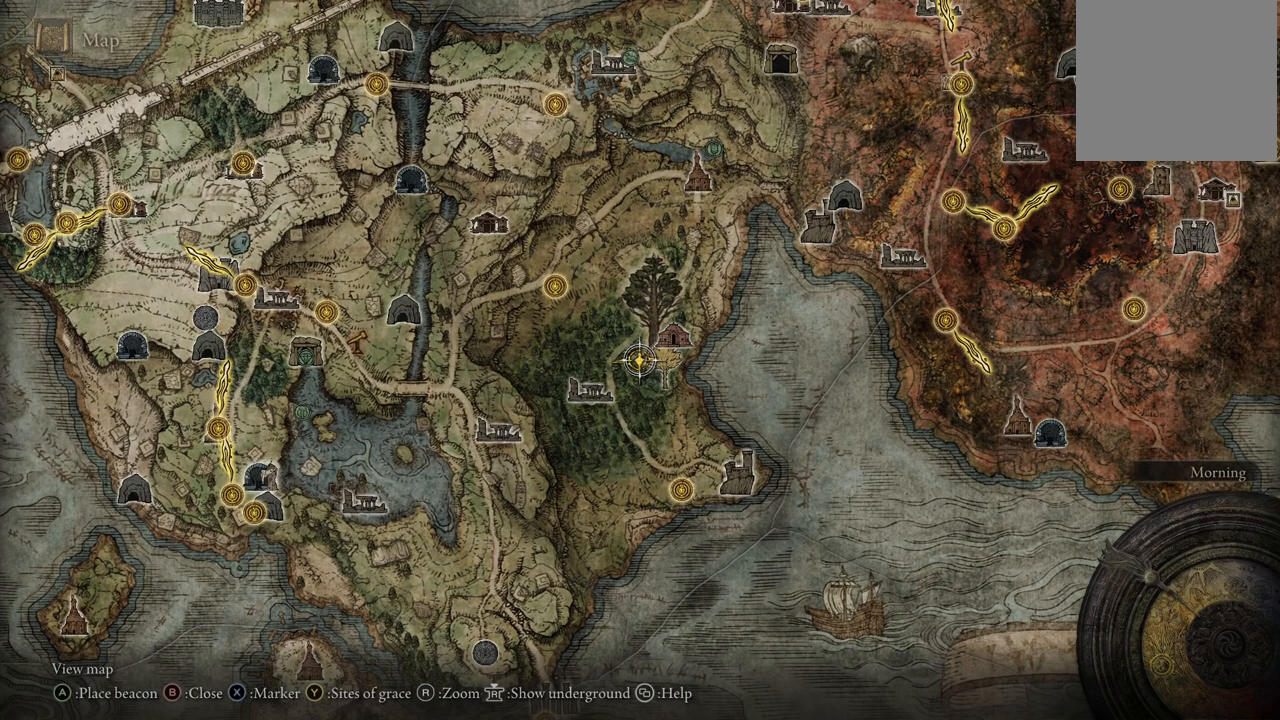
{"buttons": [], "left_stick": "center", "right_stick": "center", "events": []}
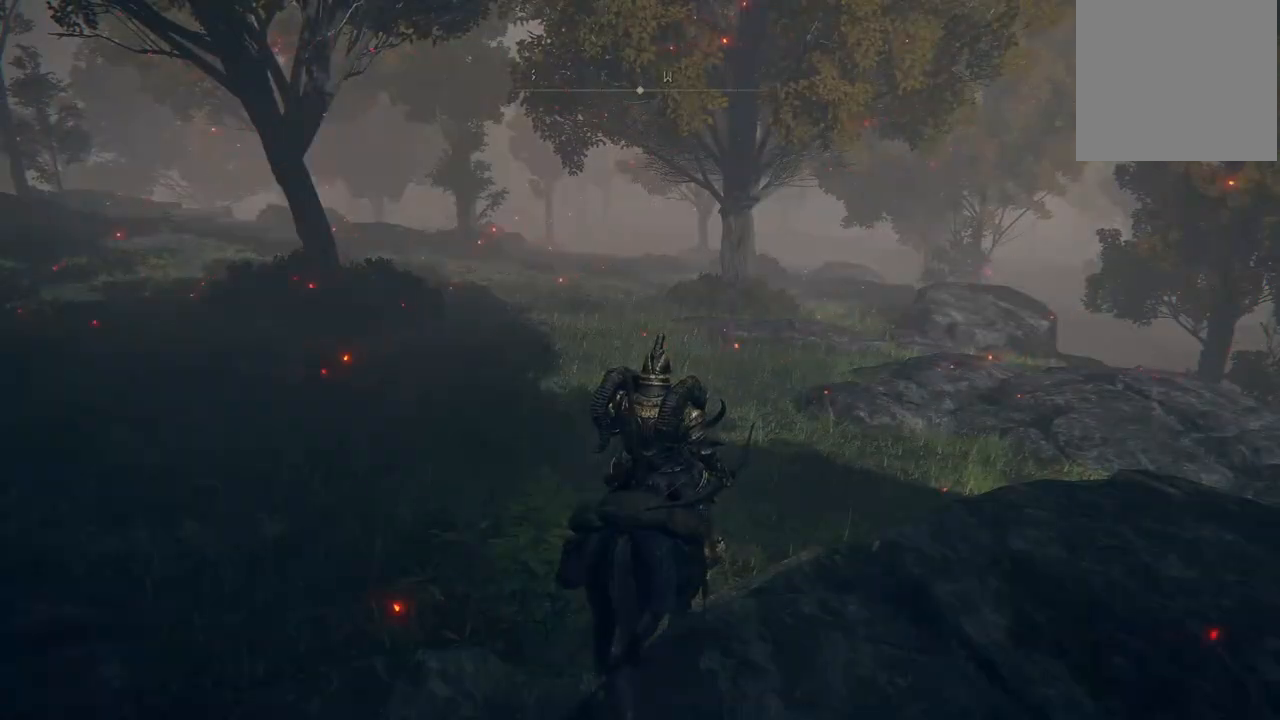
{"buttons": [], "left_stick": "up-left", "right_stick": "center", "events": [[467, "left_stick", "up-left"]]}
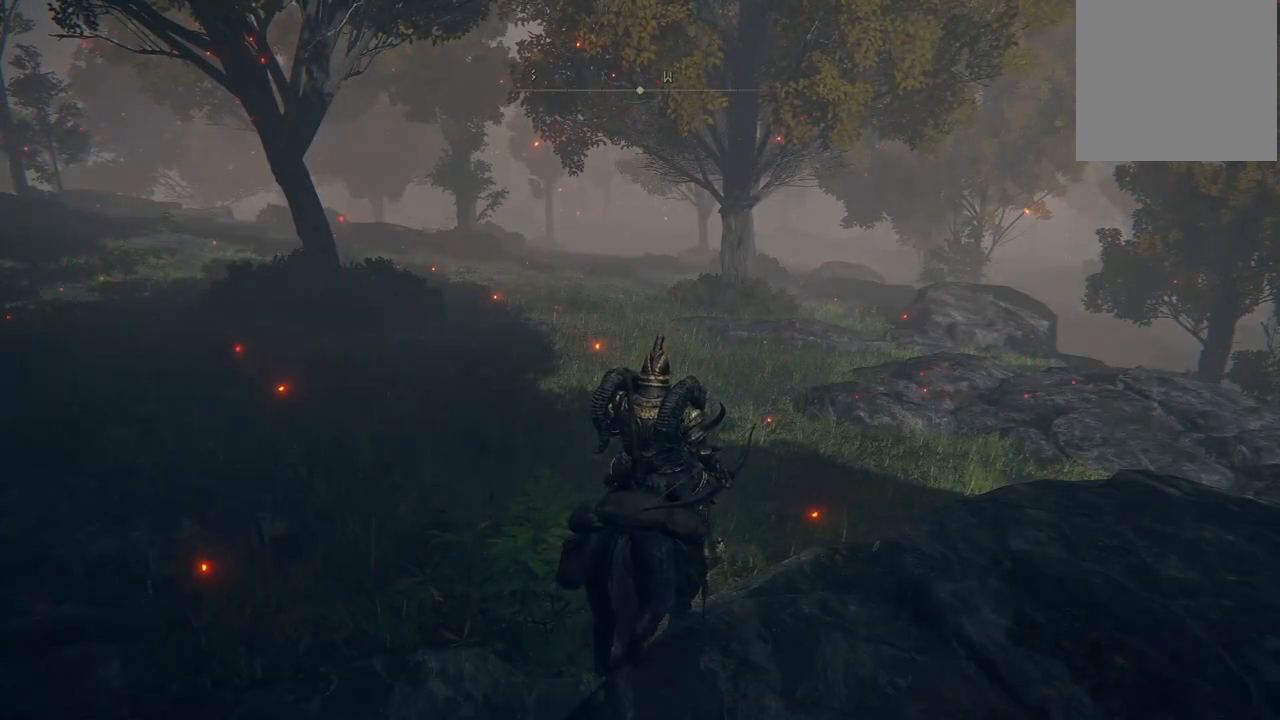
{"buttons": [], "left_stick": "up-left", "right_stick": "left", "events": [[50, "B", "down"], [133, "B", "up"], [250, "right_stick", "left"]]}
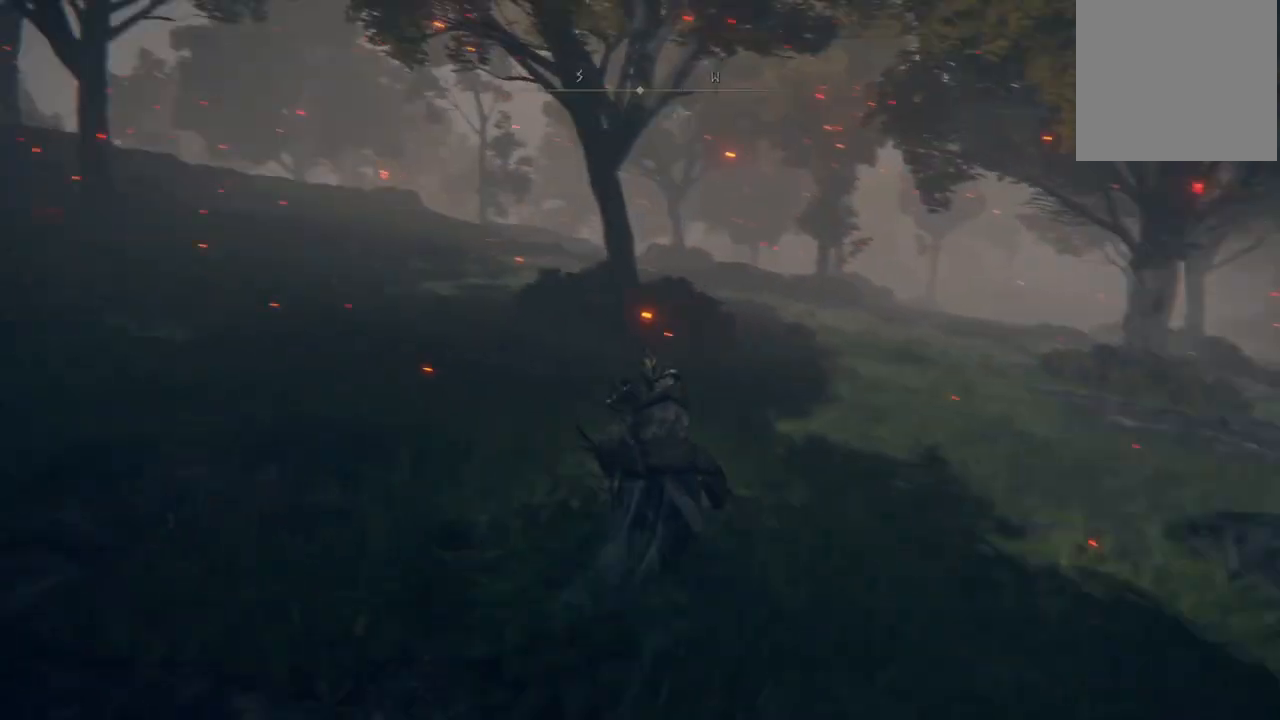
{"buttons": ["B"], "left_stick": "up", "right_stick": "center", "events": [[433, "left_stick", "up"], [433, "right_stick", "center"], [500, "B", "down"]]}
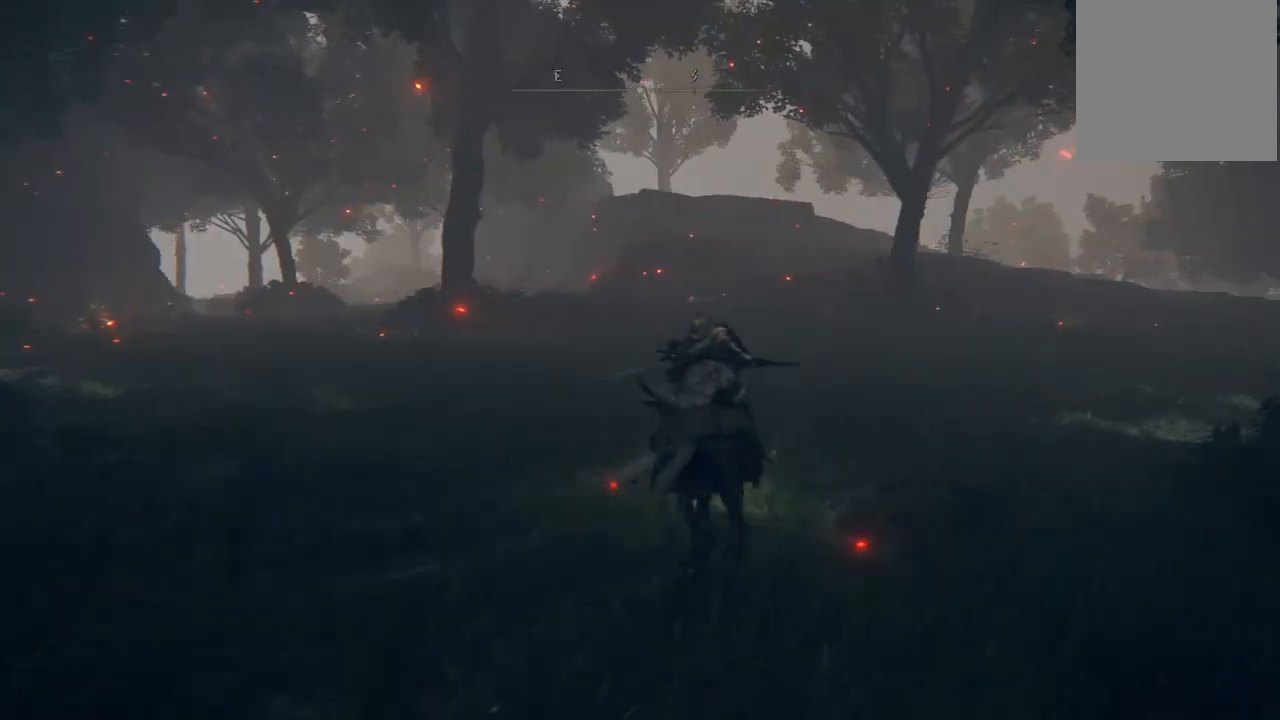
{"buttons": [], "left_stick": "up", "right_stick": "center", "events": [[100, "B", "up"], [250, "right_stick", "left"], [417, "right_stick", "center"]]}
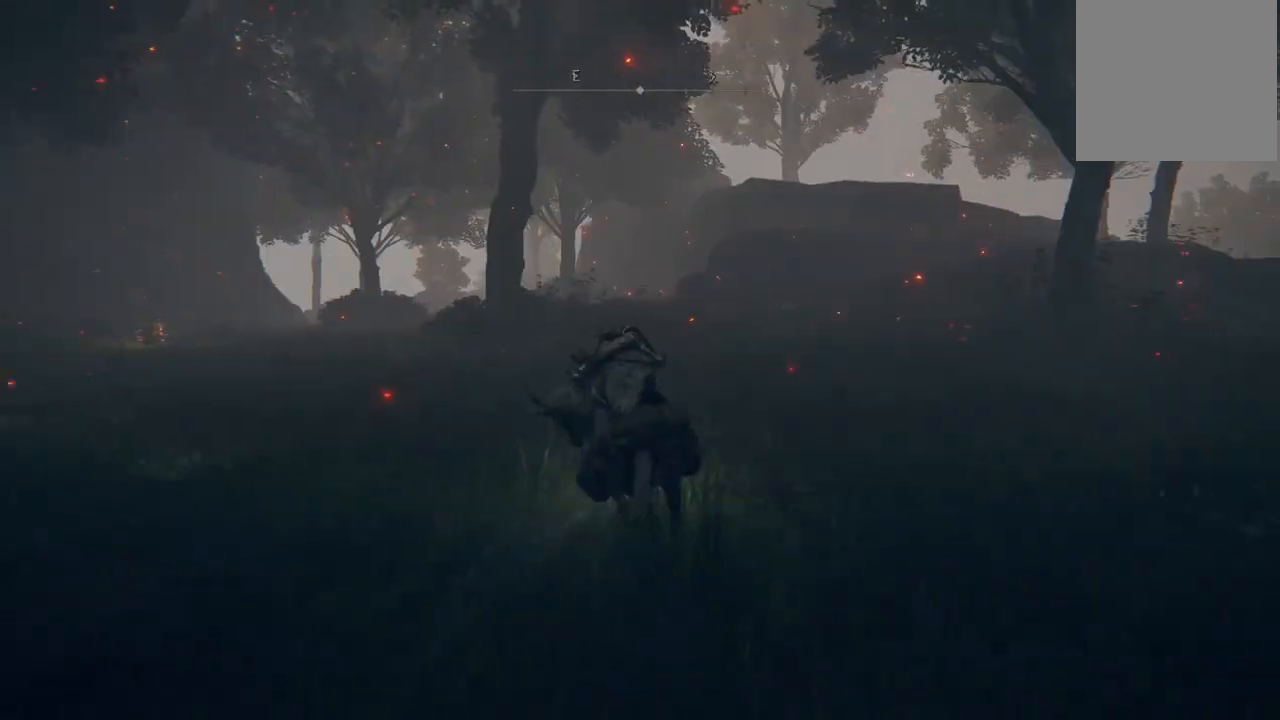
{"buttons": [], "left_stick": "up", "right_stick": "center", "events": [[33, "B", "down"], [117, "B", "up"], [300, "right_stick", "down-left"], [483, "right_stick", "center"]]}
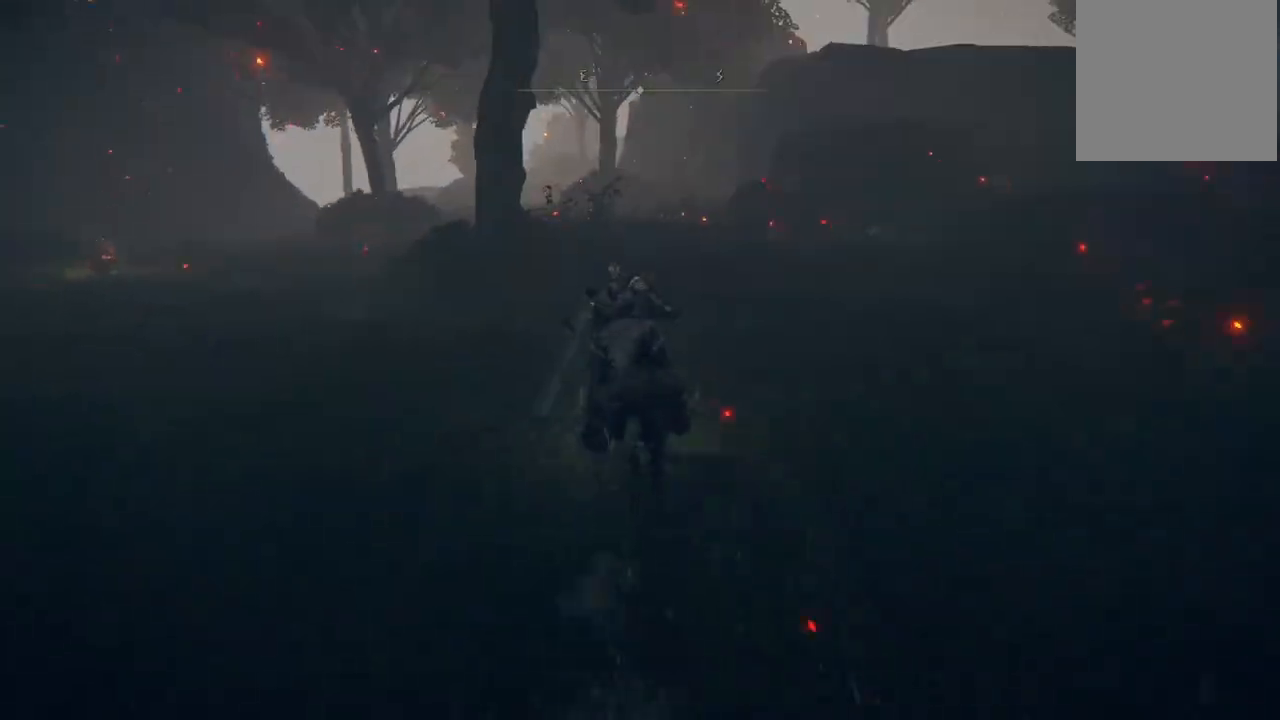
{"buttons": [], "left_stick": "up", "right_stick": "center", "events": [[117, "B", "down"], [183, "B", "up"]]}
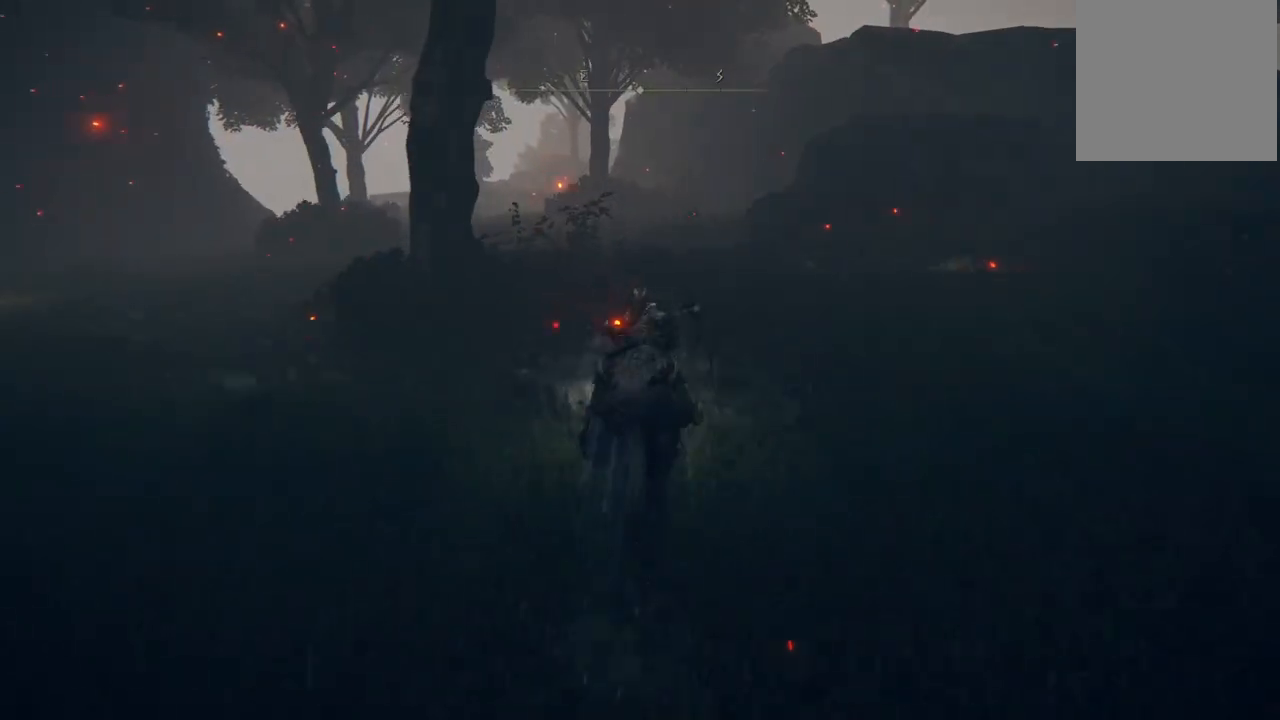
{"buttons": [], "left_stick": "up-right", "right_stick": "center", "events": [[183, "B", "down"], [283, "B", "up"], [350, "left_stick", "up-right"]]}
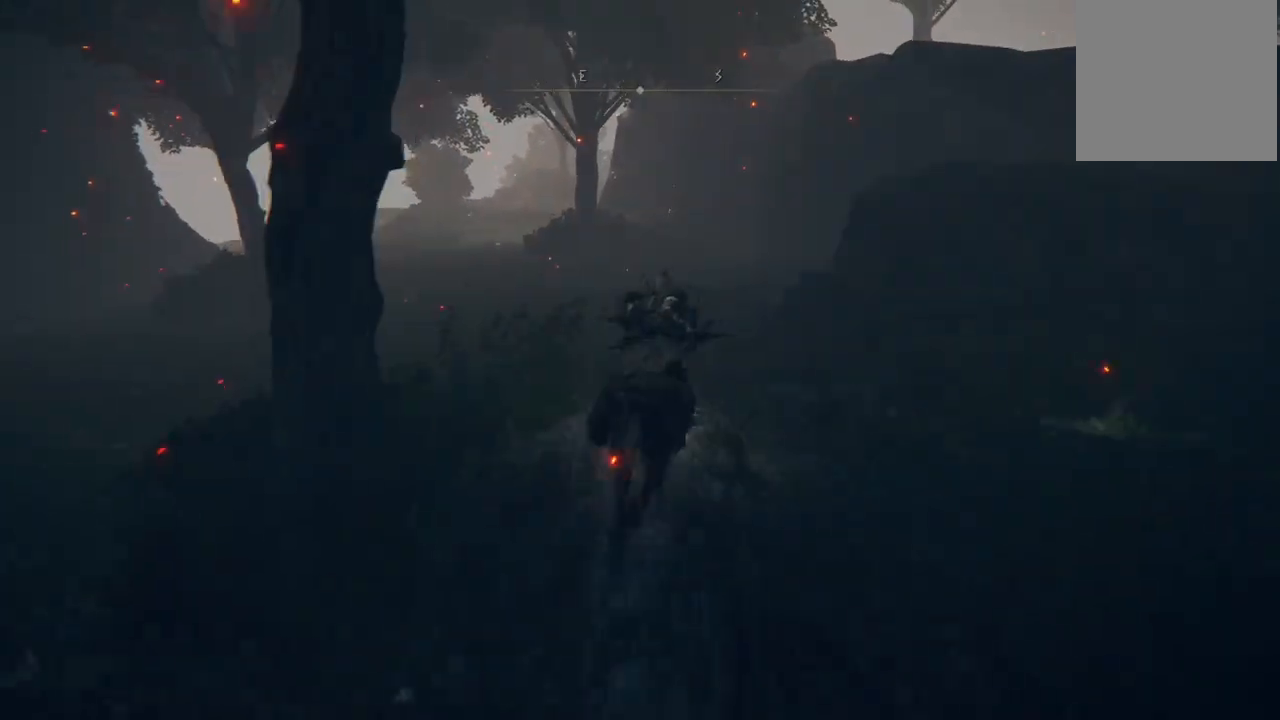
{"buttons": ["A"], "left_stick": "up-right", "right_stick": "center", "events": [[33, "A", "down"], [267, "A", "up"], [417, "A", "down"]]}